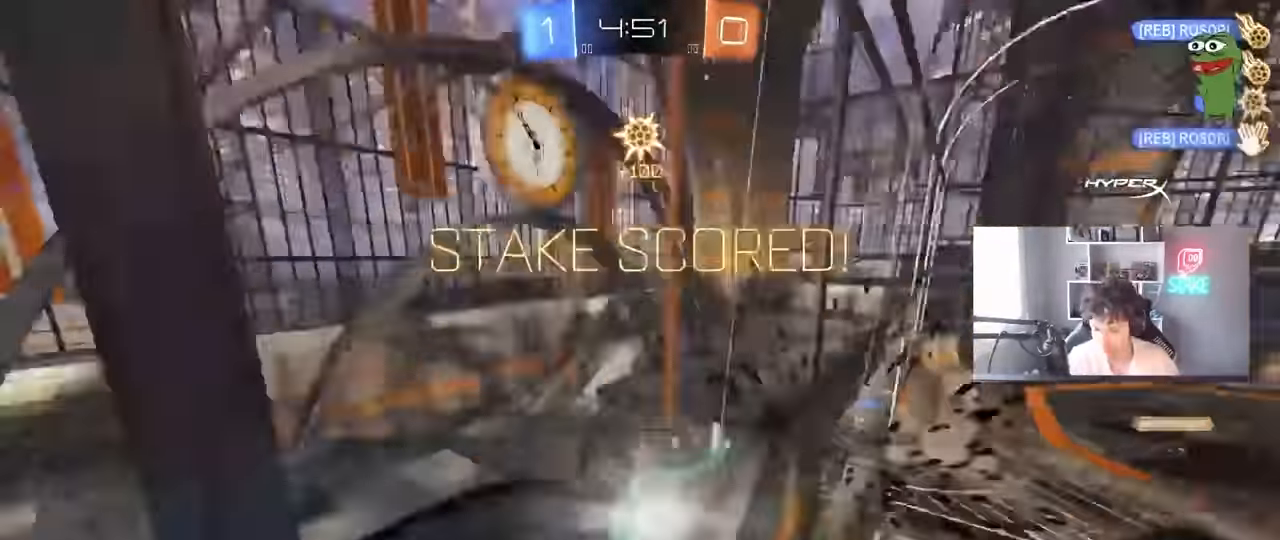
Gameplay with keyboard and mouse; each line is a JSON object with the keys and mouse buttons held at the frame after it. "events" lists presses ("down") and releases ("up") of "1", "2", "3", "4", "5", "a", "alt", "c", "caps_lock", "ctrl", "d", "e", "f", "g", "q", "r", "s", "shift", "space", "t", "tab", "v", "w", "x", "z", "mouse_left", "mouse_wheel" and "mouse_right" between this image and that frame as [ms after this image, input, new state], when the widget could be followed in between. "mouse_left", "mouse_wheel", "mouse_right" = the "left", "wheel", "right" buttons of the "mouse" list. No other keys are recorded. "wheel" means that the mouse wheel is clicked or scrolled. "mouse_move" is the direction in which the mouse moves at that frame (one of eight, or "still"), when it could be read.
{"keys": ["d", "shift", "w"], "mouse": [], "mouse_move": "still", "events": [[67, "w", "down"], [150, "space", "up"], [434, "a", "up"], [434, "d", "down"]]}
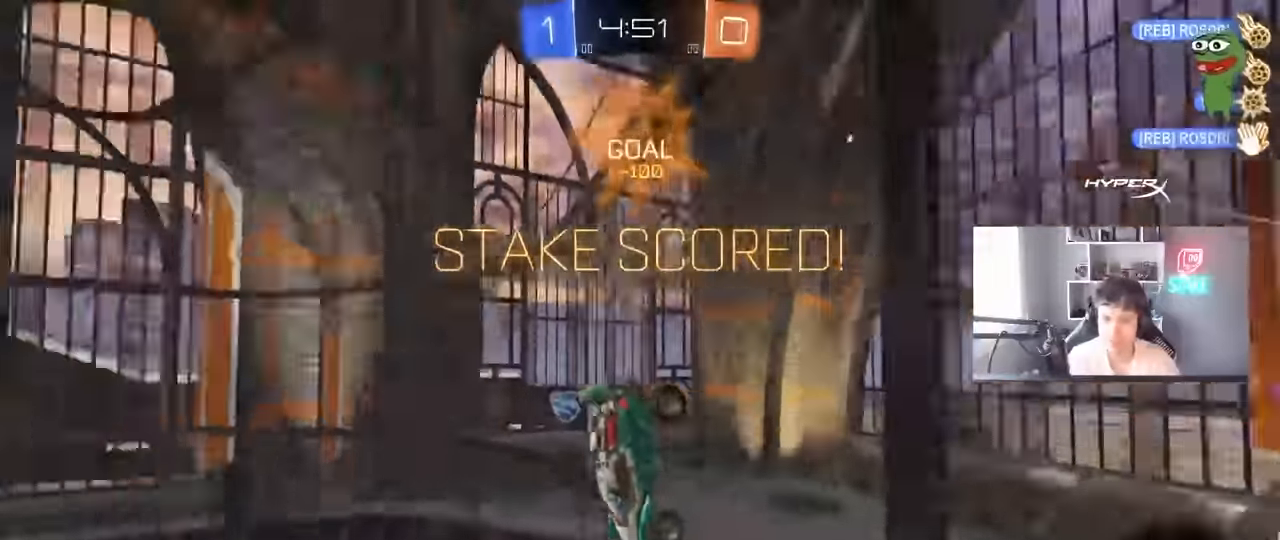
{"keys": ["shift"], "mouse": [], "mouse_move": "still", "events": [[400, "d", "up"], [400, "w", "up"]]}
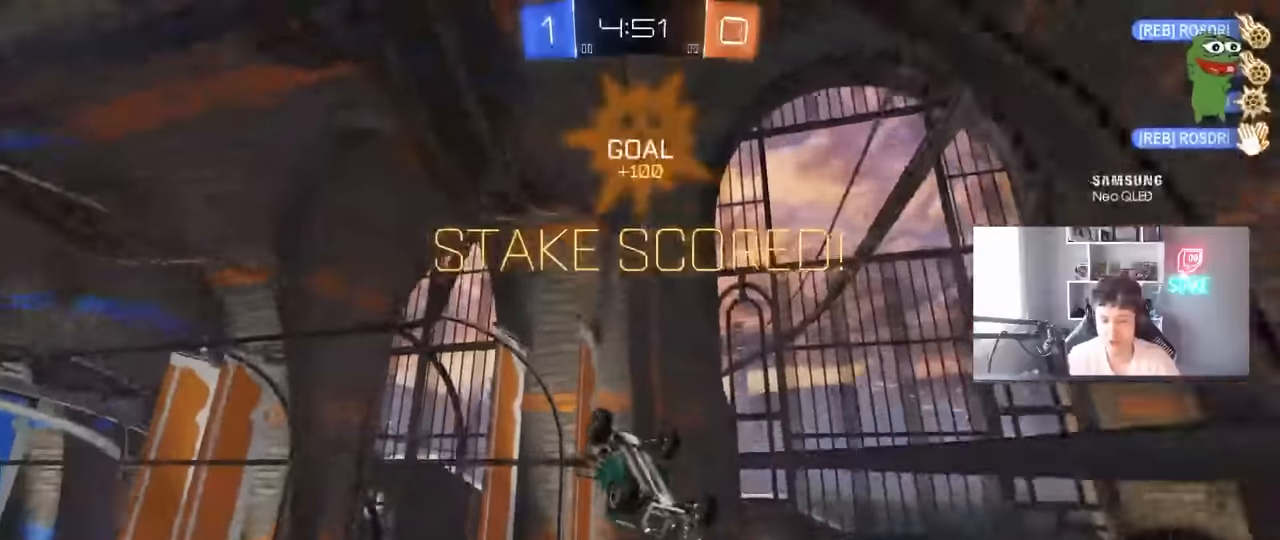
{"keys": ["s", "shift"], "mouse": [], "mouse_move": "left", "events": [[50, "a", "down"], [333, "a", "up"], [333, "s", "down"], [416, "mouse_right", "down"], [500, "mouse_right", "up"]]}
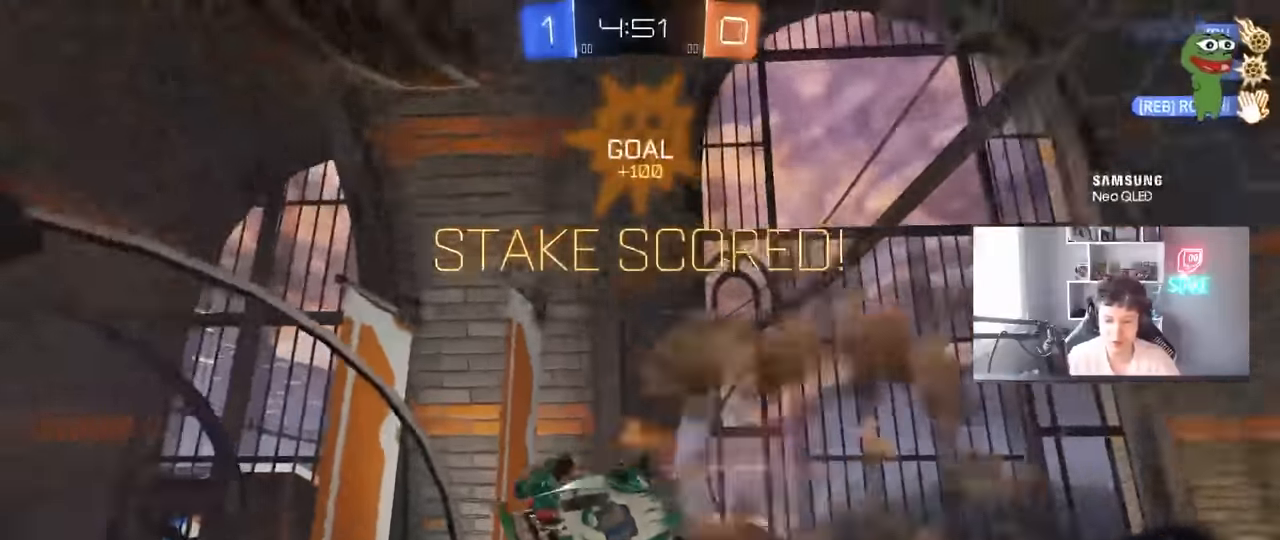
{"keys": ["a", "shift", "w"], "mouse": ["left"], "mouse_move": "still", "events": [[116, "mouse_right", "down"], [200, "s", "up"], [250, "mouse_right", "up"], [300, "a", "down"], [300, "mouse_left", "down"], [300, "w", "down"]]}
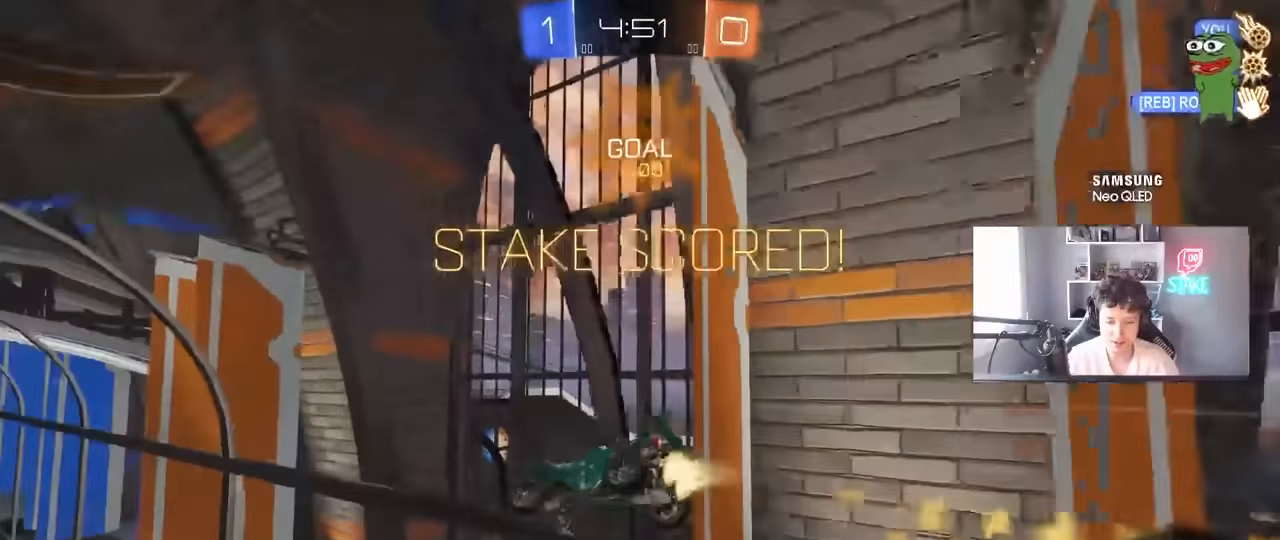
{"keys": ["d", "shift", "w"], "mouse": ["left"], "mouse_move": "still", "events": [[400, "a", "up"], [450, "d", "down"]]}
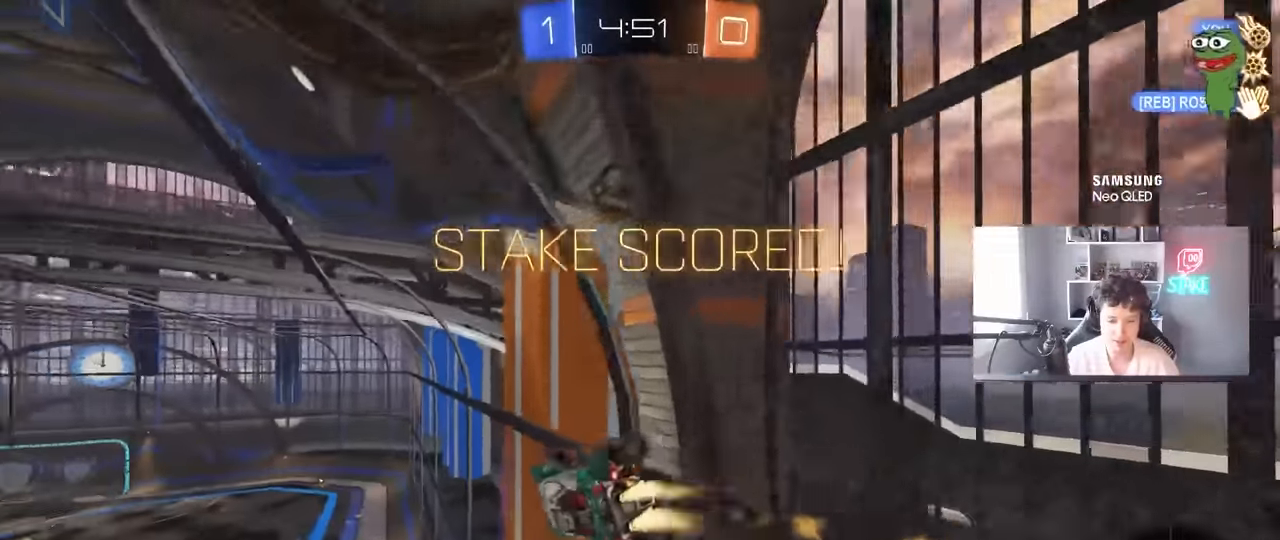
{"keys": ["d"], "mouse": [], "mouse_move": "still", "events": [[50, "d", "up"], [100, "w", "up"], [183, "mouse_left", "up"], [333, "d", "down"], [383, "shift", "up"]]}
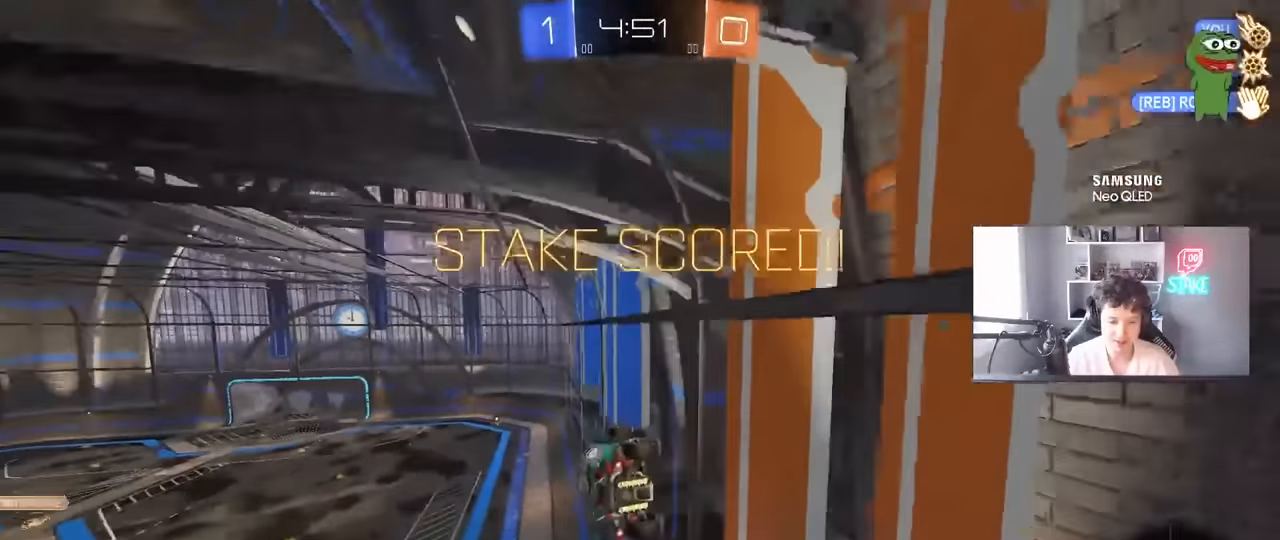
{"keys": ["d", "q"], "mouse": [], "mouse_move": "still", "events": [[66, "a", "down"], [66, "d", "up"], [66, "shift", "down"], [116, "mouse_left", "down"], [383, "a", "up"], [383, "mouse_left", "up"], [383, "shift", "up"], [433, "d", "down"], [483, "q", "down"]]}
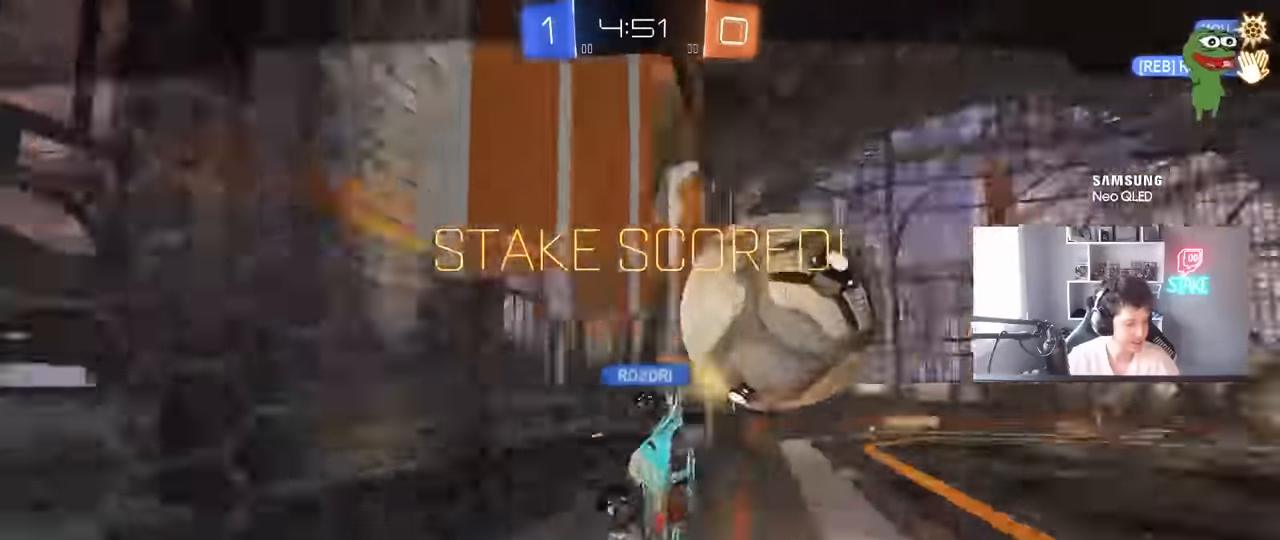
{"keys": [], "mouse": [], "mouse_move": "still", "events": [[166, "d", "up"], [216, "a", "down"], [266, "a", "up"], [316, "q", "up"]]}
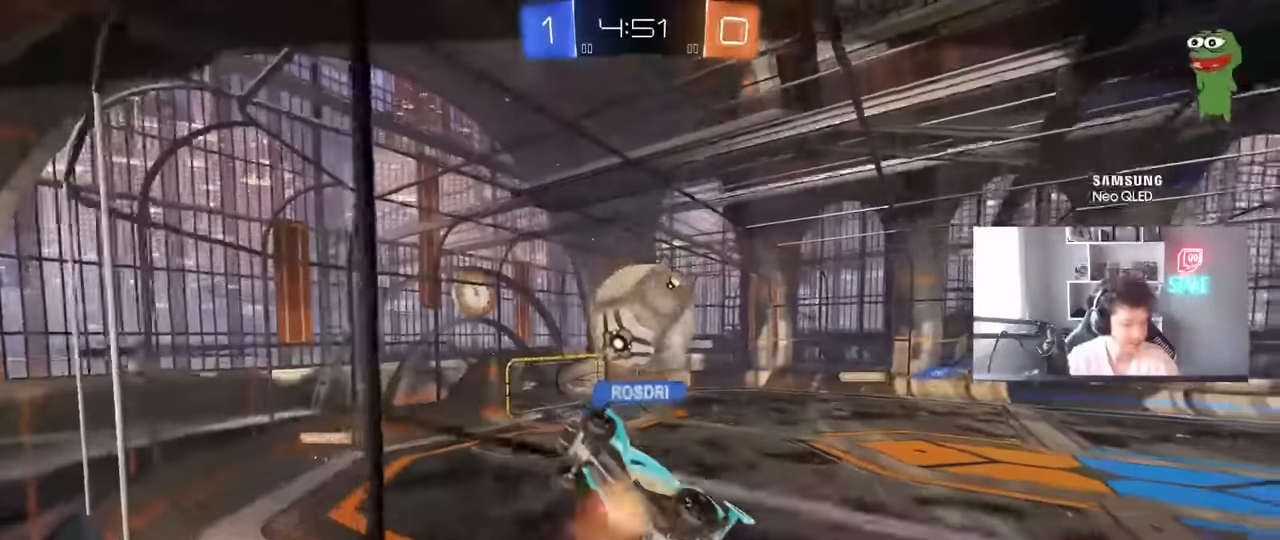
{"keys": [], "mouse": [], "mouse_move": "still", "events": []}
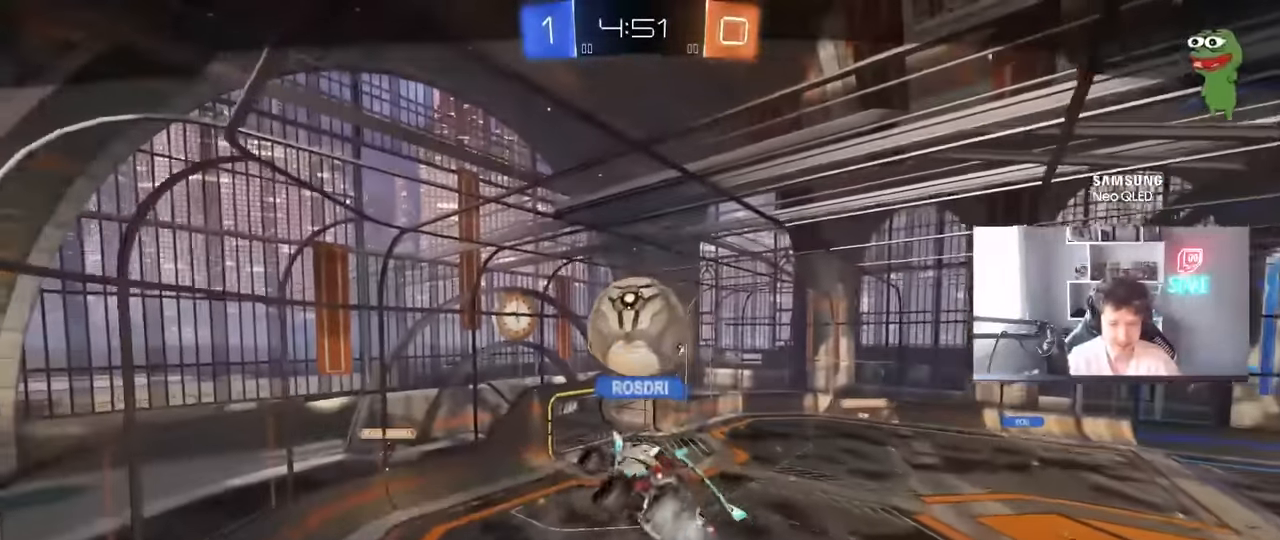
{"keys": [], "mouse": [], "mouse_move": "still", "events": []}
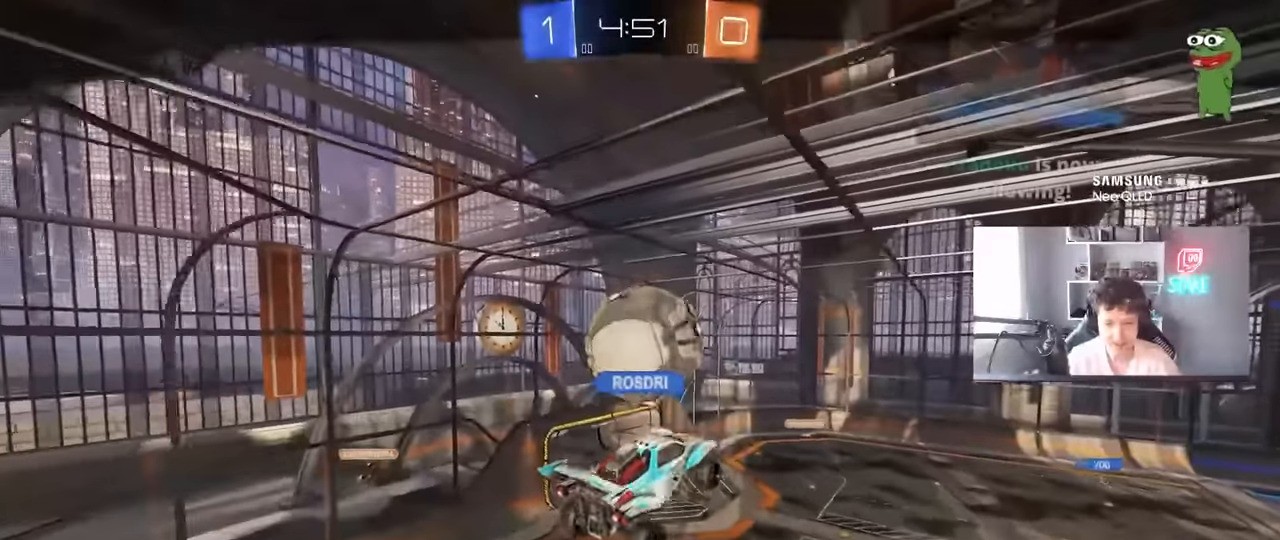
{"keys": [], "mouse": [], "mouse_move": "still", "events": []}
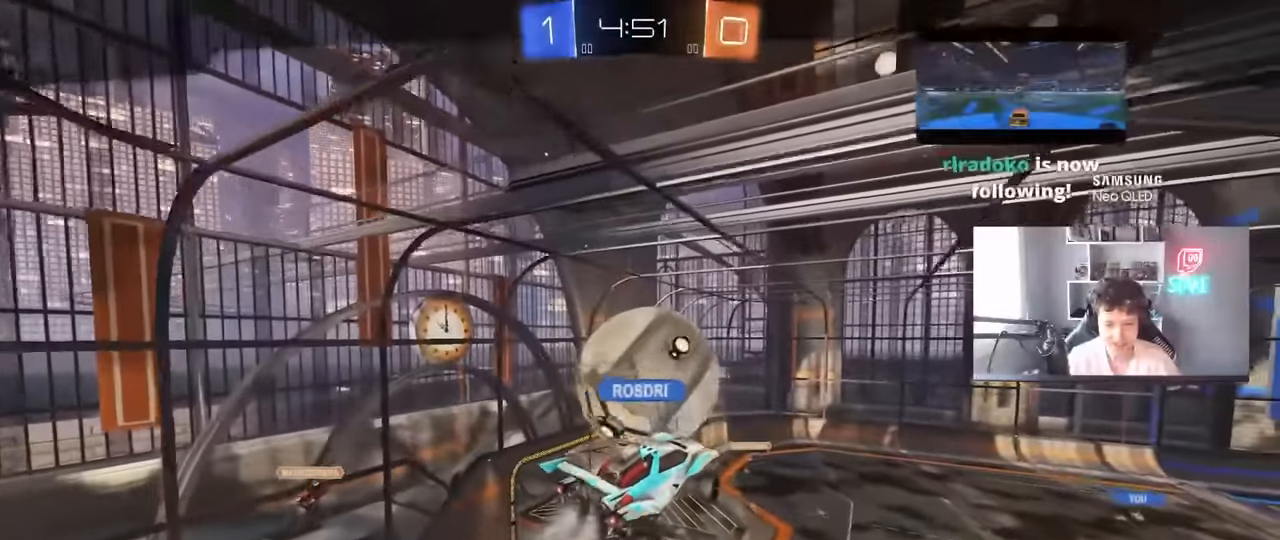
{"keys": [], "mouse": [], "mouse_move": "still", "events": []}
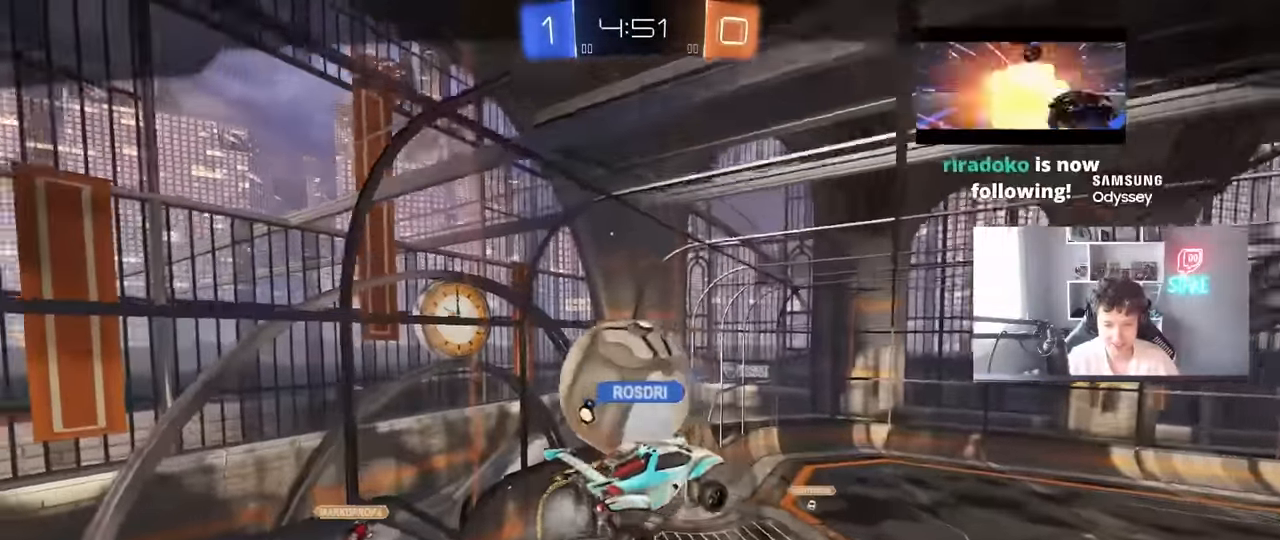
{"keys": [], "mouse": [], "mouse_move": "still", "events": []}
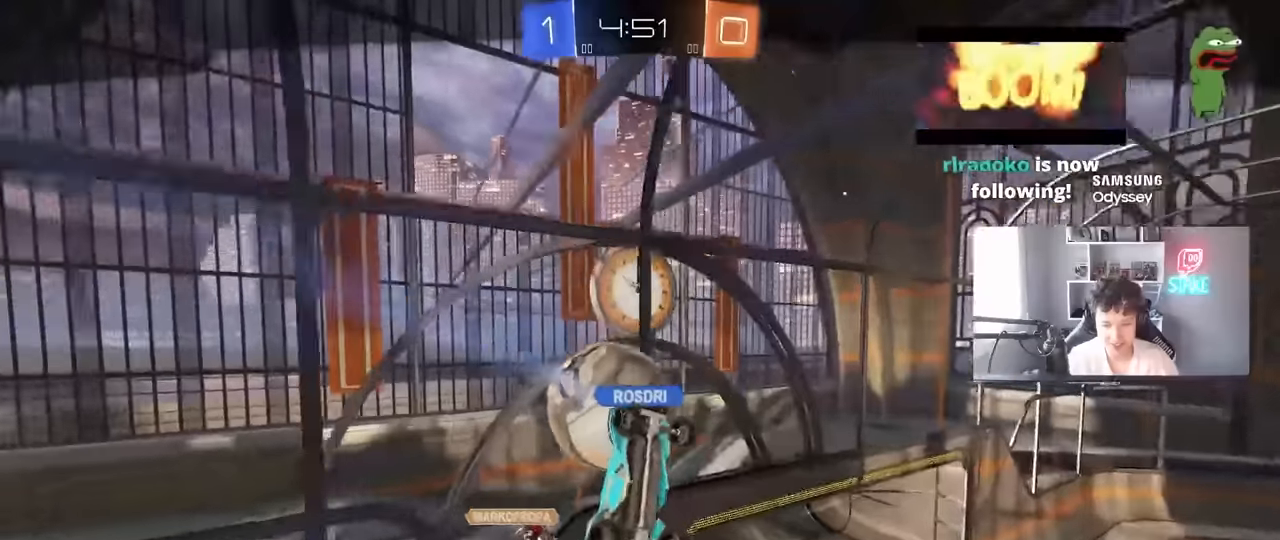
{"keys": [], "mouse": [], "mouse_move": "still", "events": []}
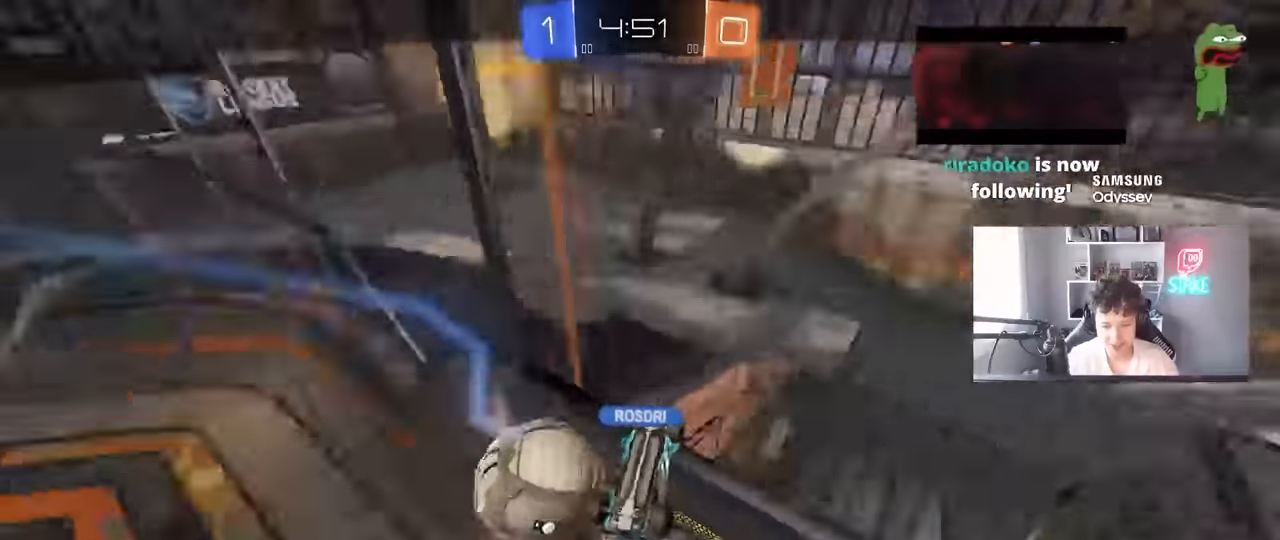
{"keys": [], "mouse": ["right"], "mouse_move": "still", "events": [[333, "mouse_right", "down"]]}
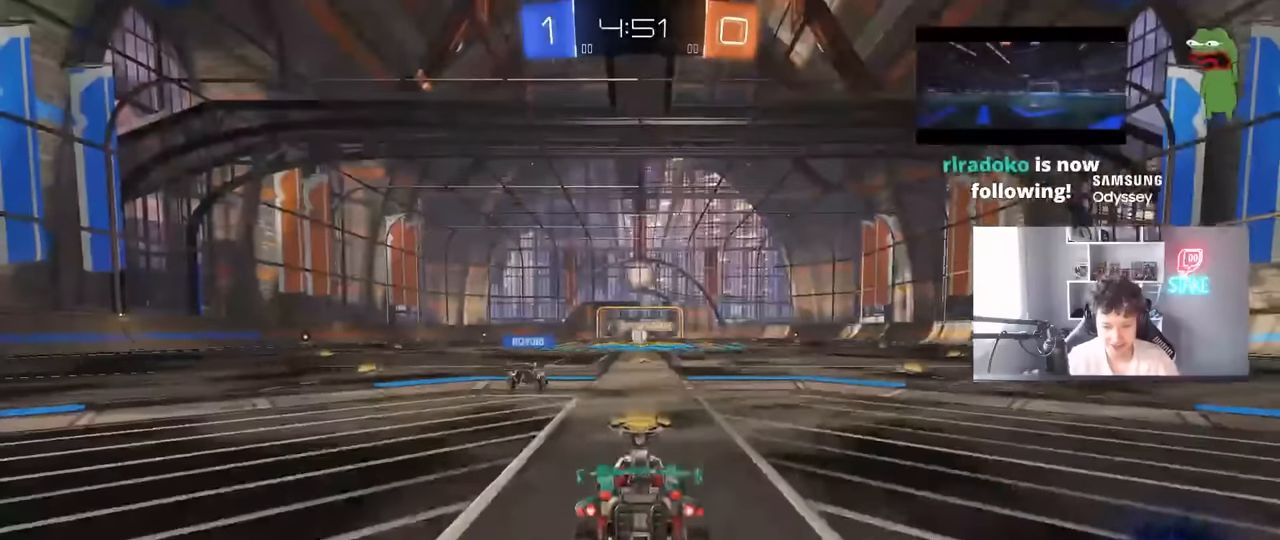
{"keys": [], "mouse": [], "mouse_move": "still", "events": [[66, "mouse_right", "up"], [116, "mouse_right", "down"], [300, "mouse_right", "up"]]}
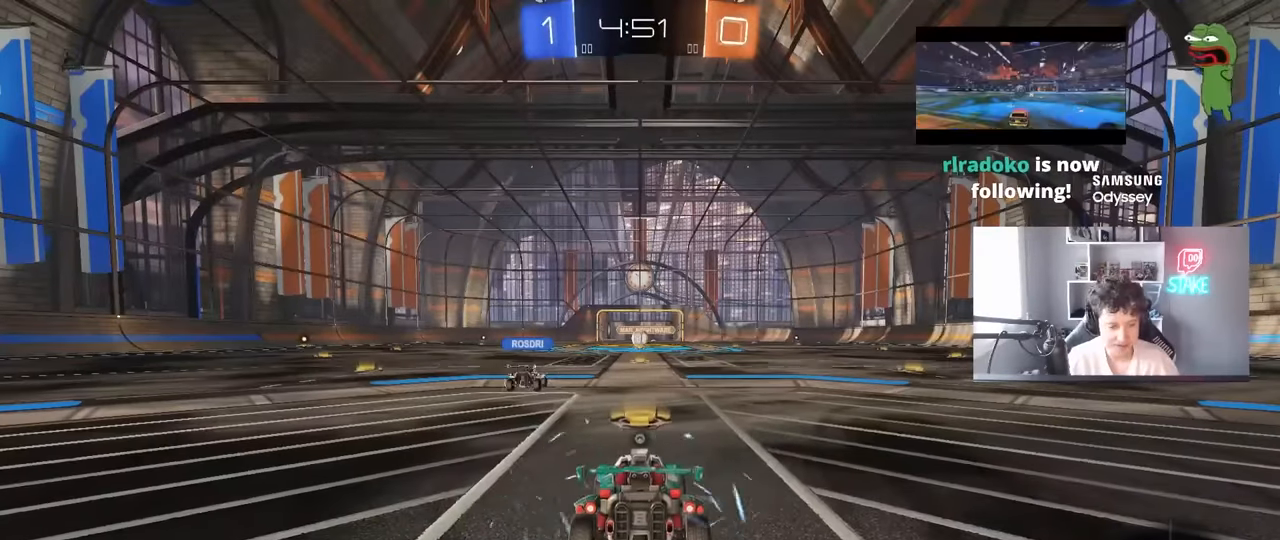
{"keys": [], "mouse": [], "mouse_move": "still", "events": []}
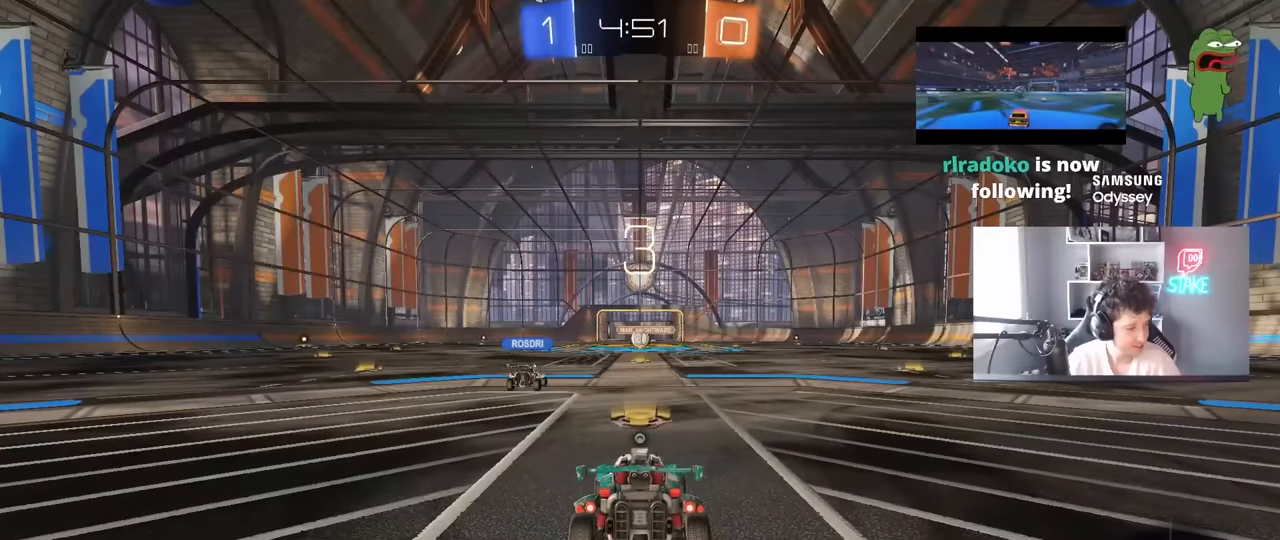
{"keys": [], "mouse": [], "mouse_move": "still", "events": []}
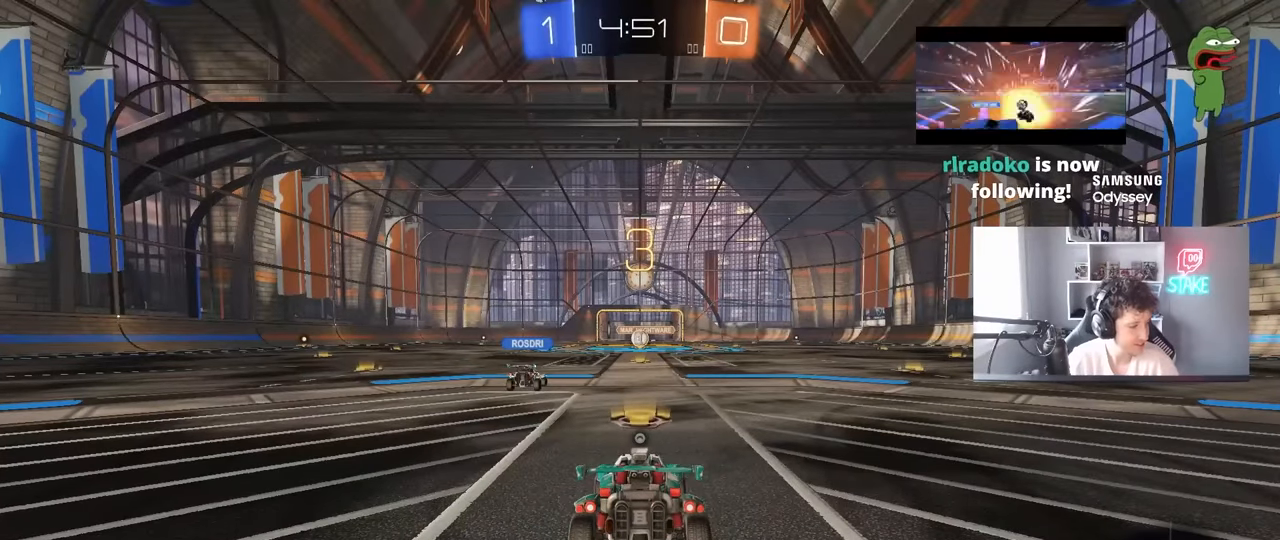
{"keys": [], "mouse": [], "mouse_move": "still", "events": []}
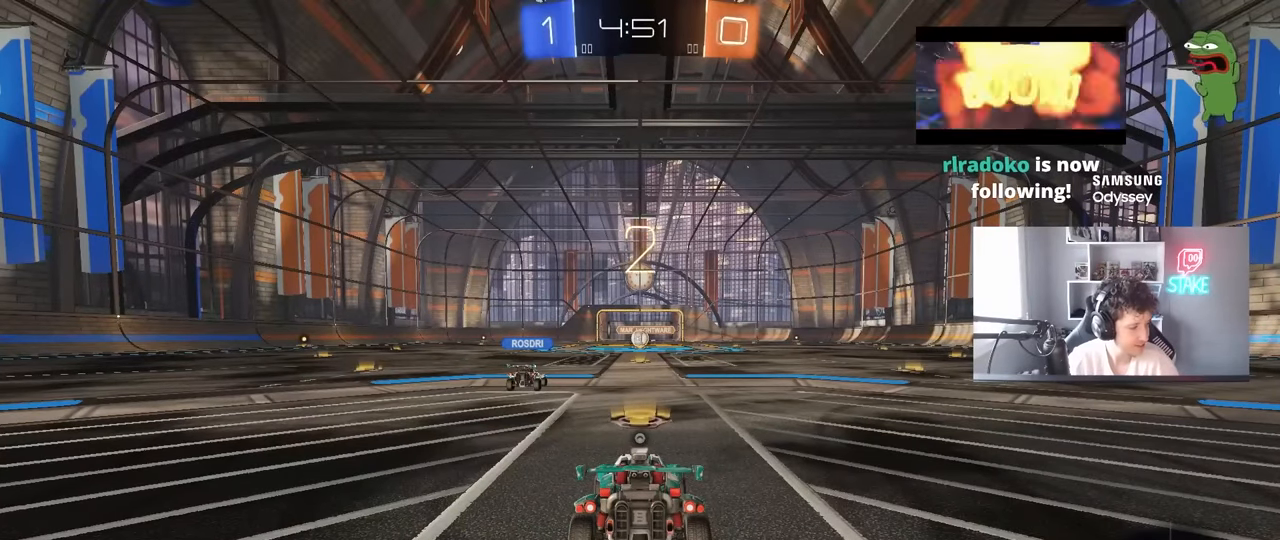
{"keys": [], "mouse": [], "mouse_move": "still", "events": []}
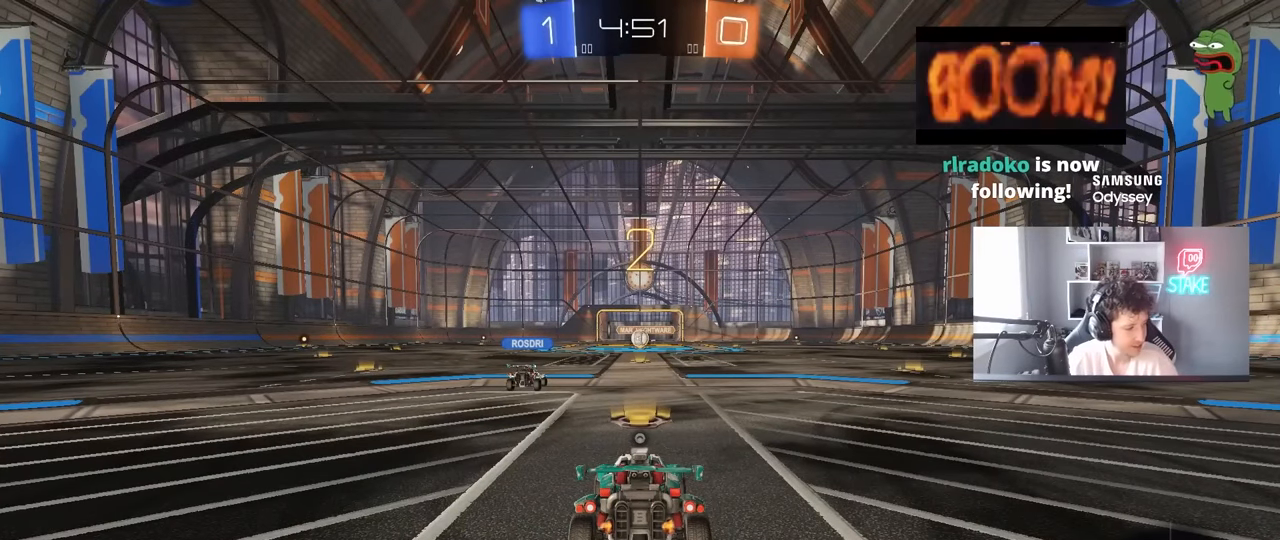
{"keys": [], "mouse": [], "mouse_move": "still", "events": []}
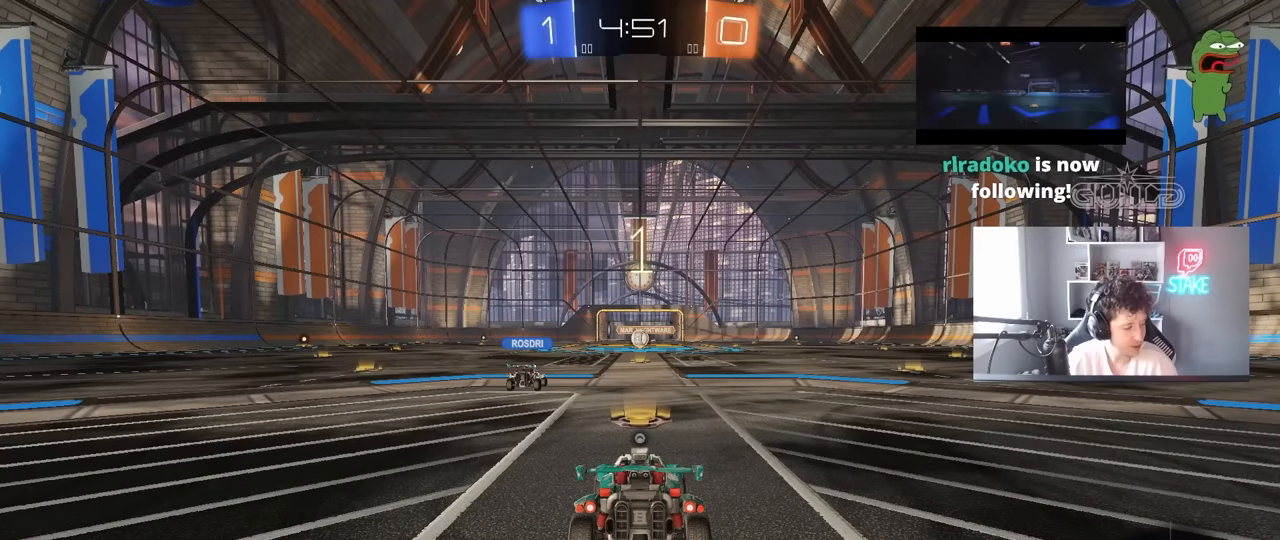
{"keys": ["w"], "mouse": [], "mouse_move": "up-right", "events": [[483, "w", "down"]]}
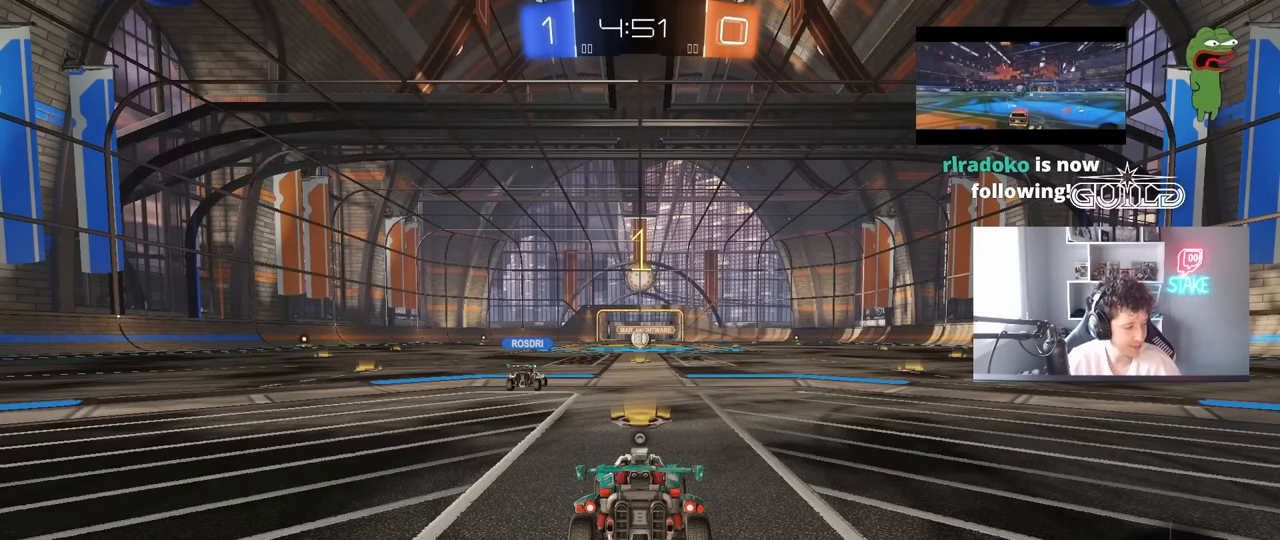
{"keys": ["w"], "mouse": ["left"], "mouse_move": "still", "events": [[33, "mouse_left", "down"]]}
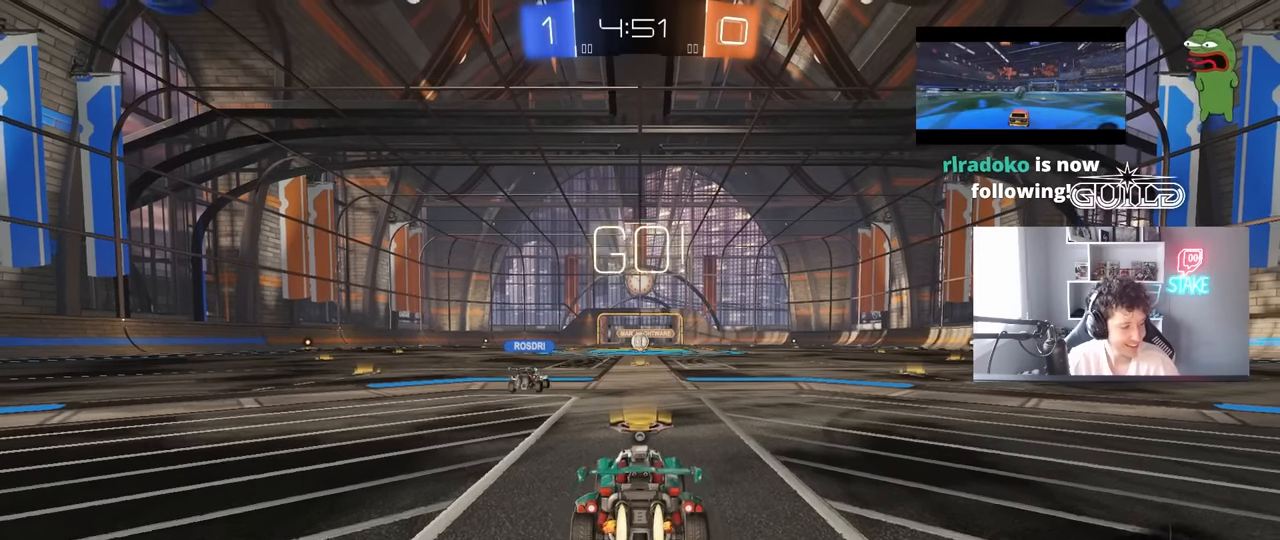
{"keys": ["a", "s", "shift", "space"], "mouse": ["left", "right"], "mouse_move": "down", "events": [[183, "d", "down"], [216, "mouse_right", "down"], [283, "d", "up"], [333, "a", "down"], [333, "mouse_right", "up"], [333, "shift", "down"], [366, "mouse_right", "down"], [416, "s", "down"], [416, "w", "up"], [466, "space", "down"]]}
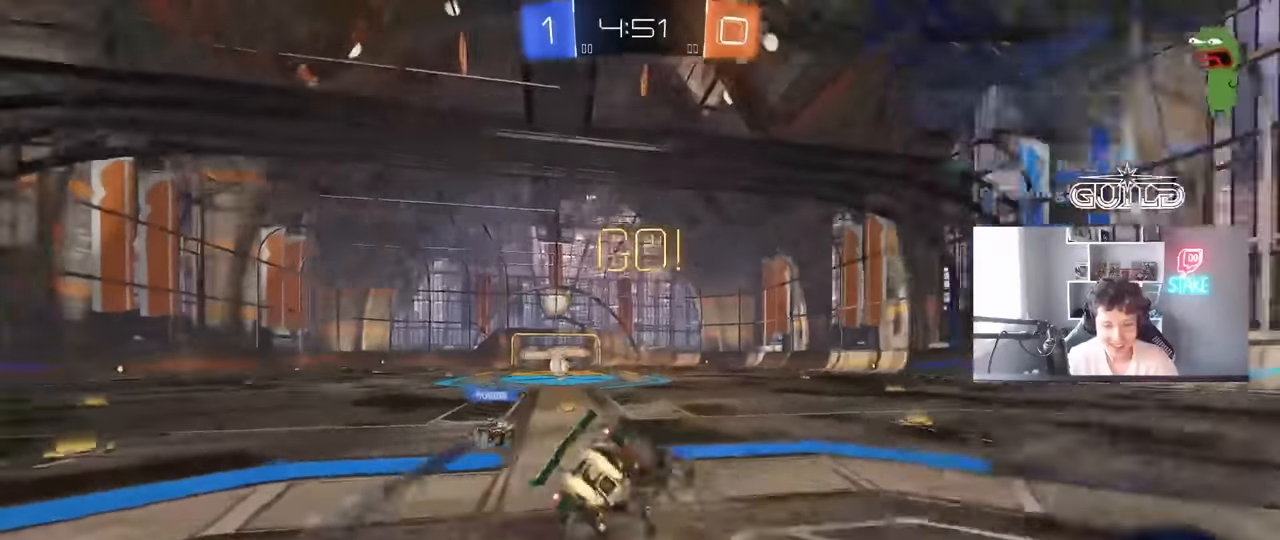
{"keys": ["a", "s", "shift"], "mouse": [], "mouse_move": "still", "events": [[66, "mouse_right", "up"], [150, "mouse_left", "up"], [150, "space", "up"], [333, "s", "up"], [433, "s", "down"]]}
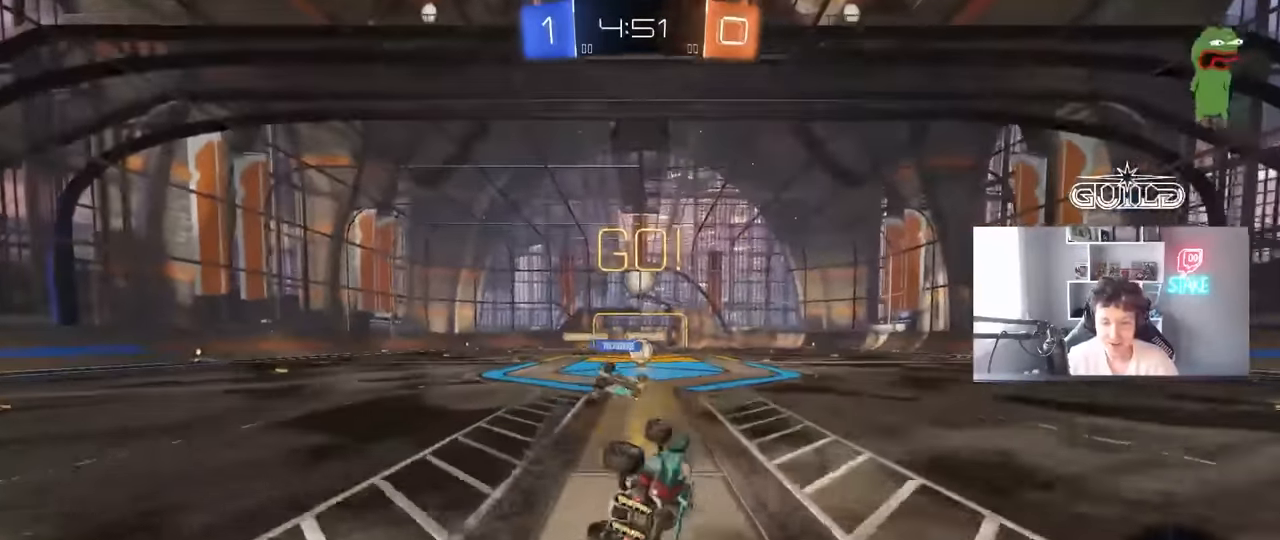
{"keys": ["a"], "mouse": [], "mouse_move": "still", "events": [[133, "shift", "up"], [166, "s", "up"], [216, "a", "up"], [500, "a", "down"]]}
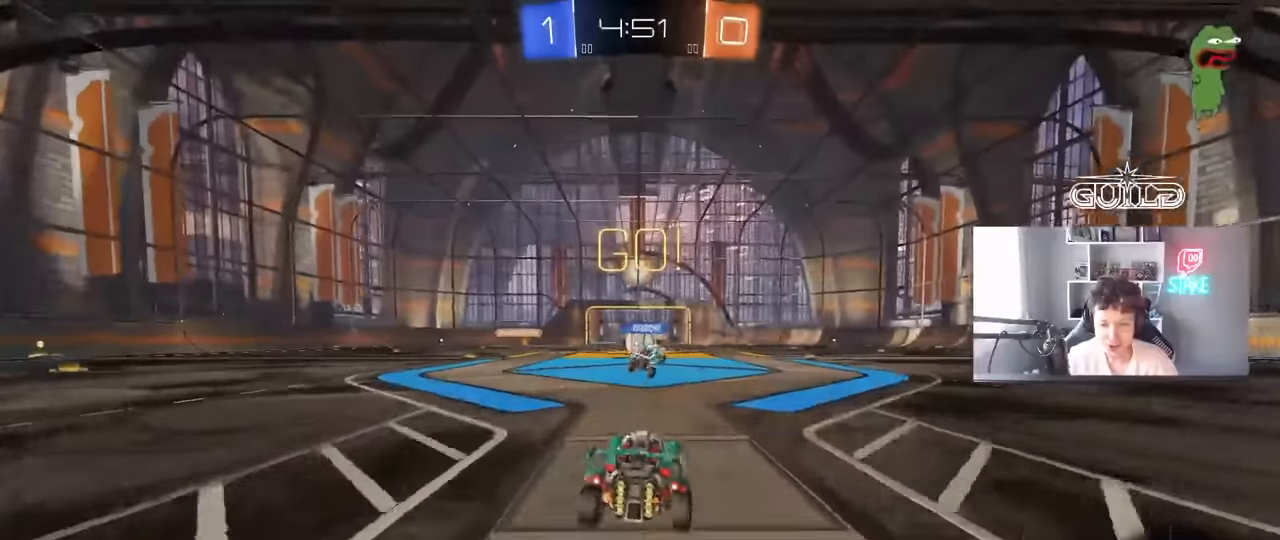
{"keys": [], "mouse": [], "mouse_move": "still", "events": [[100, "a", "up"]]}